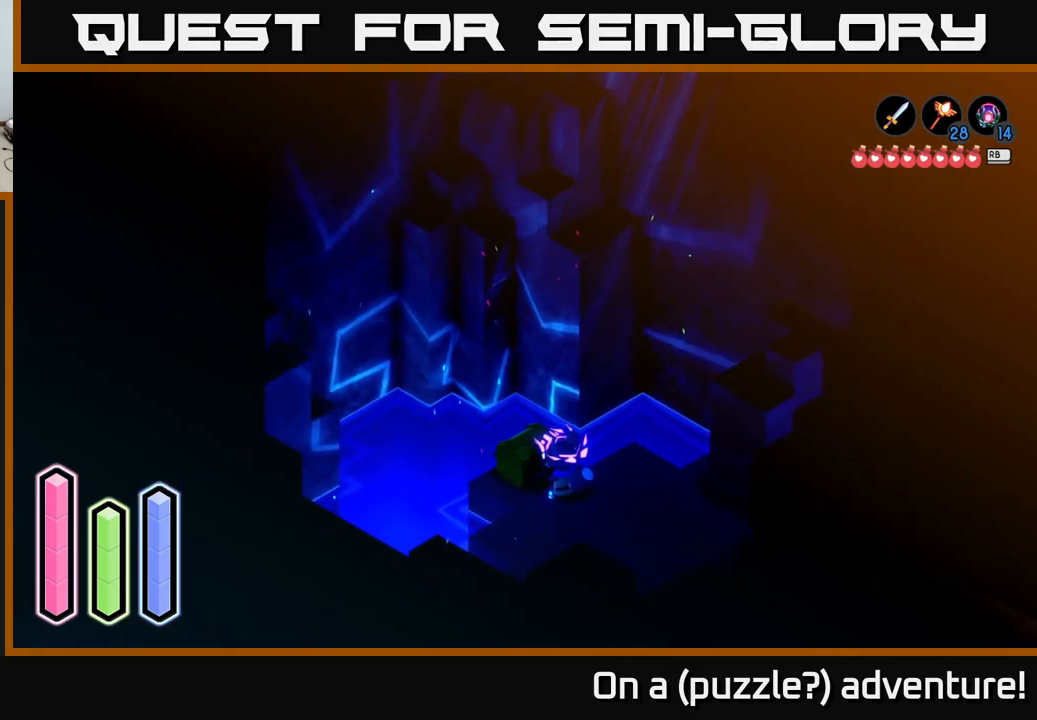
Gameplay with a controller (Xbox layout); each line is a JSON object with the inputs held at the frame after it. "events" lists button and stick changes between this image and that frame as [ms after this image, input, new state], when the widget could be followed in between.
{"buttons": [], "left_stick": "center", "right_stick": "center", "events": []}
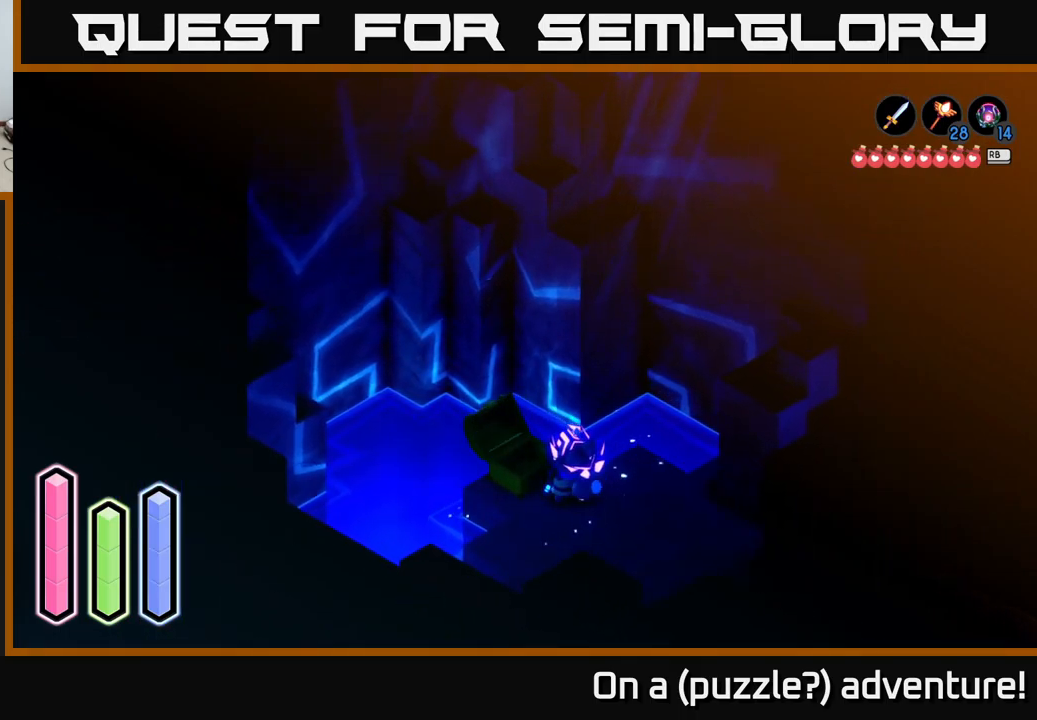
{"buttons": [], "left_stick": "center", "right_stick": "center", "events": []}
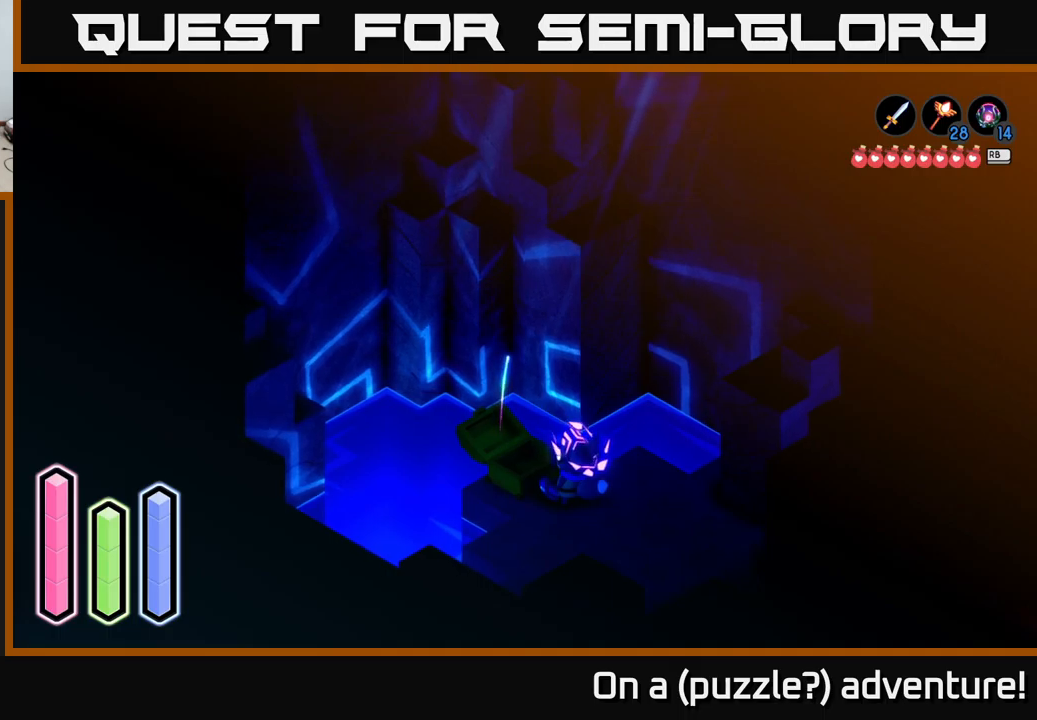
{"buttons": [], "left_stick": "center", "right_stick": "center", "events": []}
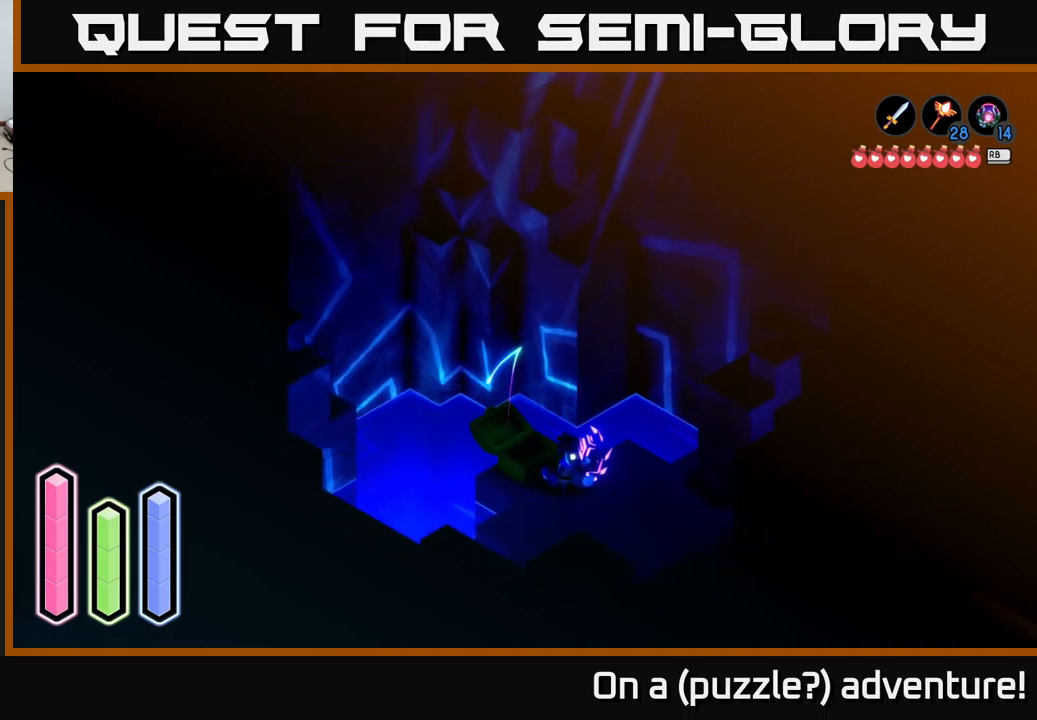
{"buttons": [], "left_stick": "up-left", "right_stick": "center", "events": [[233, "left_stick", "down-right"], [400, "left_stick", "up-right"], [467, "left_stick", "up-left"]]}
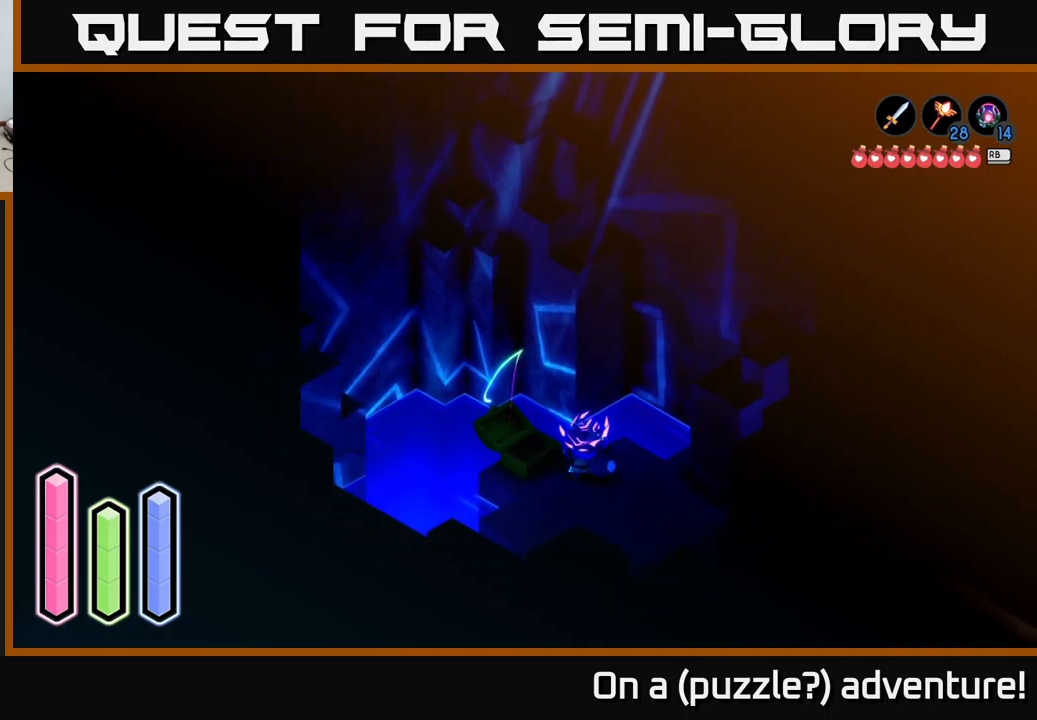
{"buttons": [], "left_stick": "center", "right_stick": "center", "events": [[117, "left_stick", "center"]]}
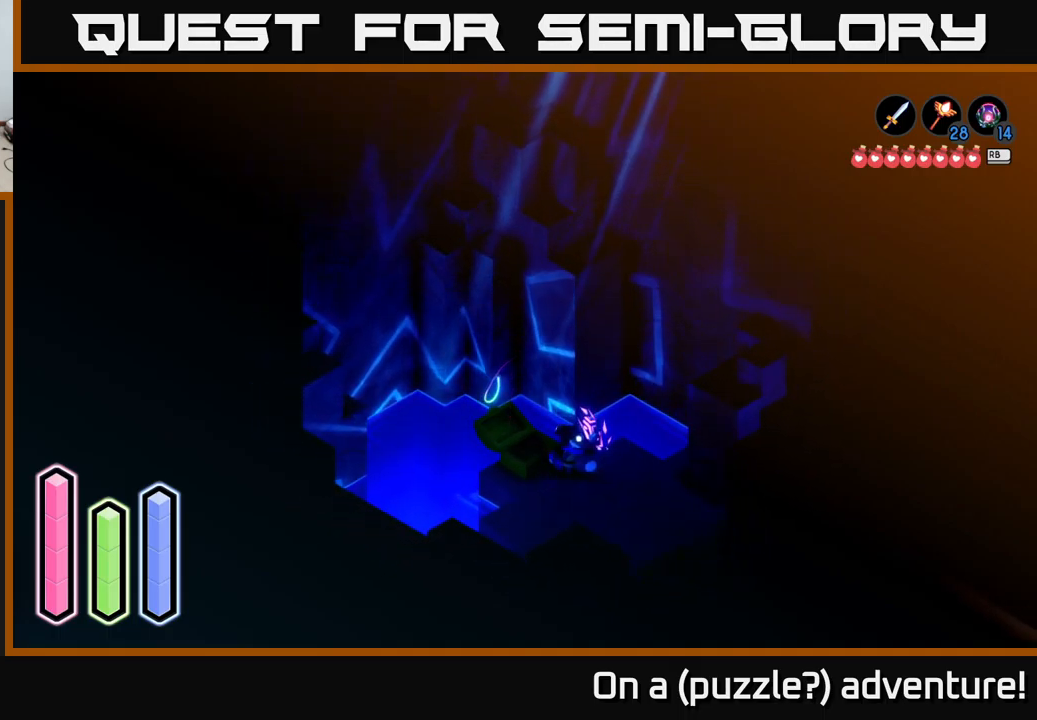
{"buttons": [], "left_stick": "left", "right_stick": "center", "events": [[67, "left_stick", "down"], [267, "left_stick", "right"], [367, "left_stick", "up"], [483, "left_stick", "left"]]}
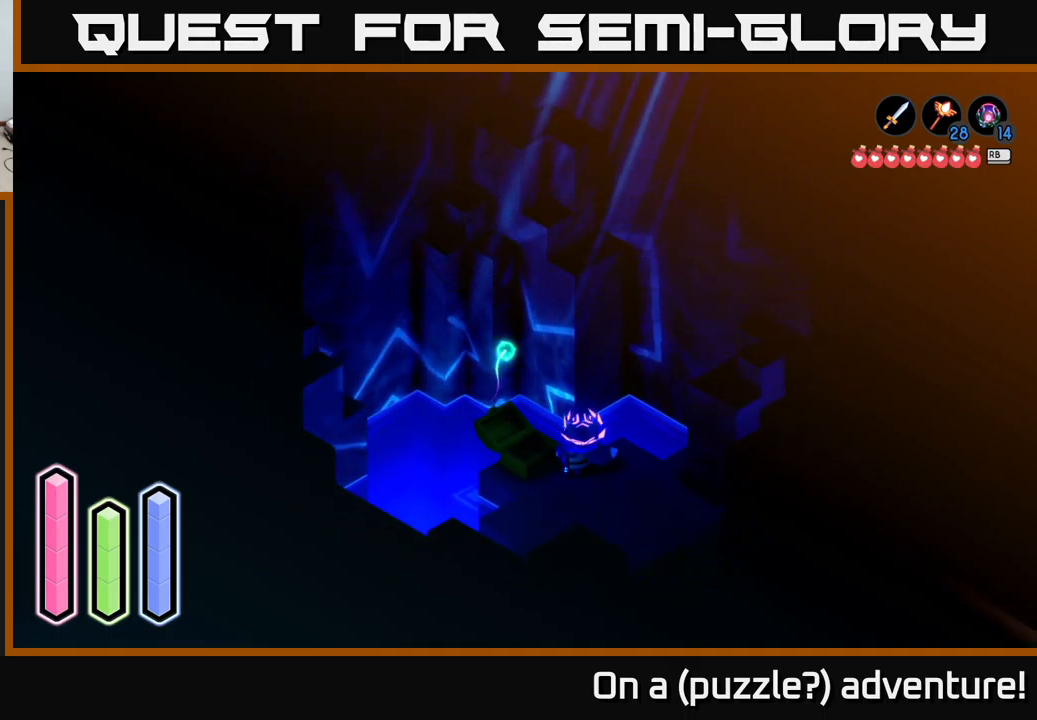
{"buttons": [], "left_stick": "right", "right_stick": "center", "events": [[33, "left_stick", "center"], [267, "left_stick", "down"], [467, "left_stick", "right"]]}
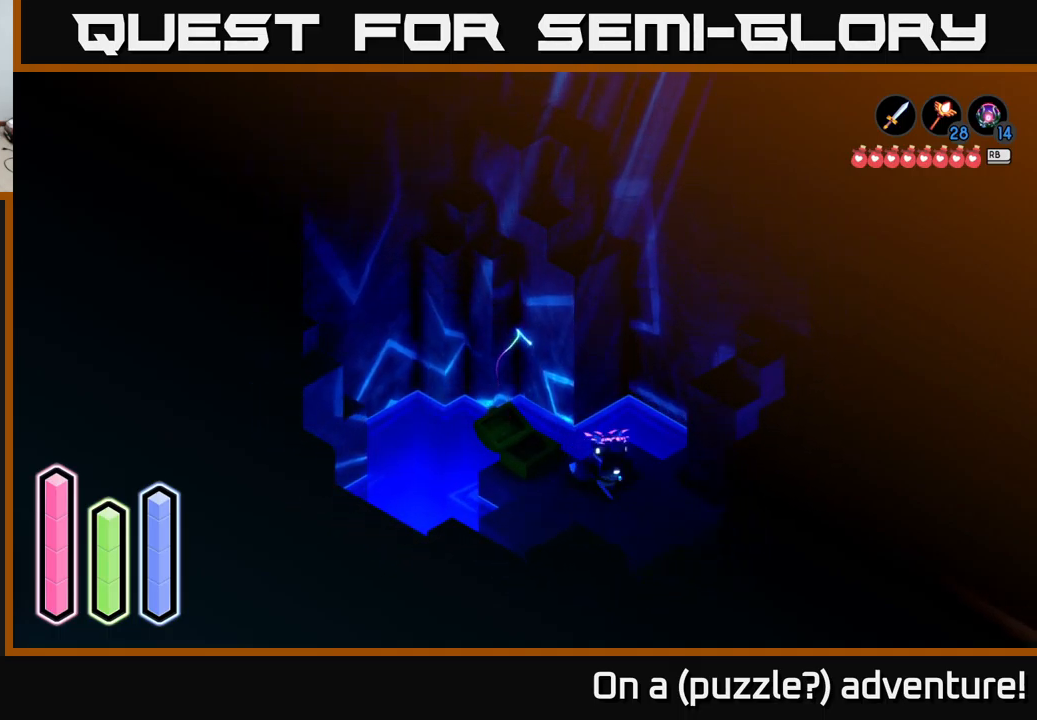
{"buttons": [], "left_stick": "right", "right_stick": "center", "events": [[67, "left_stick", "up"], [150, "left_stick", "left"], [317, "left_stick", "down"], [400, "left_stick", "right"]]}
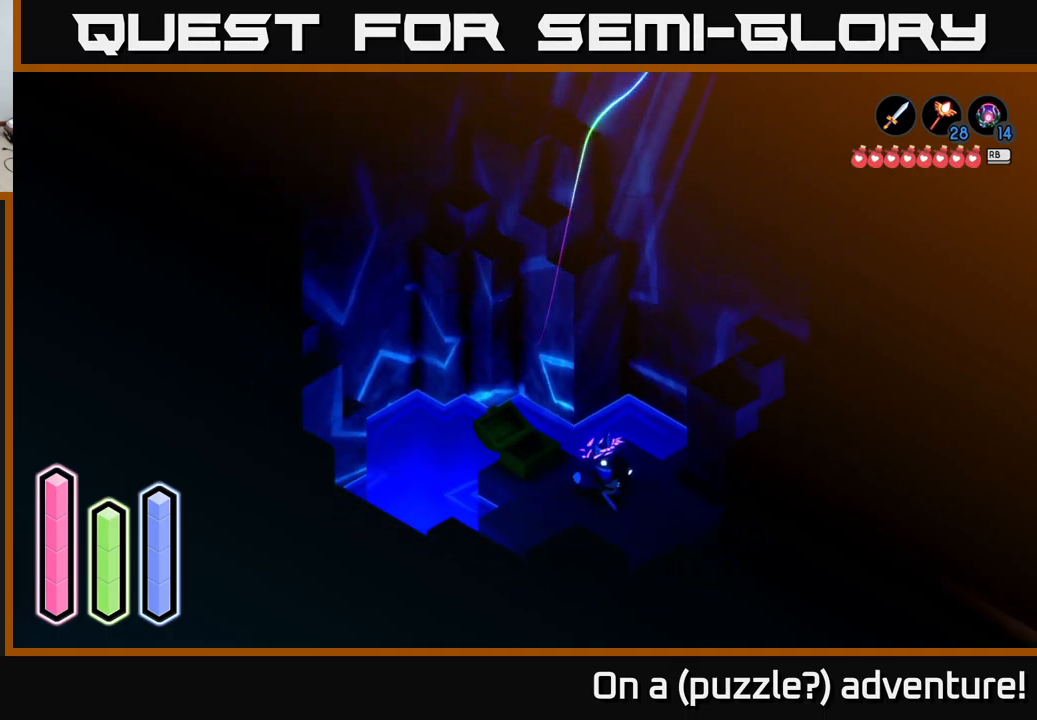
{"buttons": [], "left_stick": "right", "right_stick": "center", "events": [[167, "left_stick", "up"], [233, "left_stick", "left"], [333, "left_stick", "down"], [417, "left_stick", "right"]]}
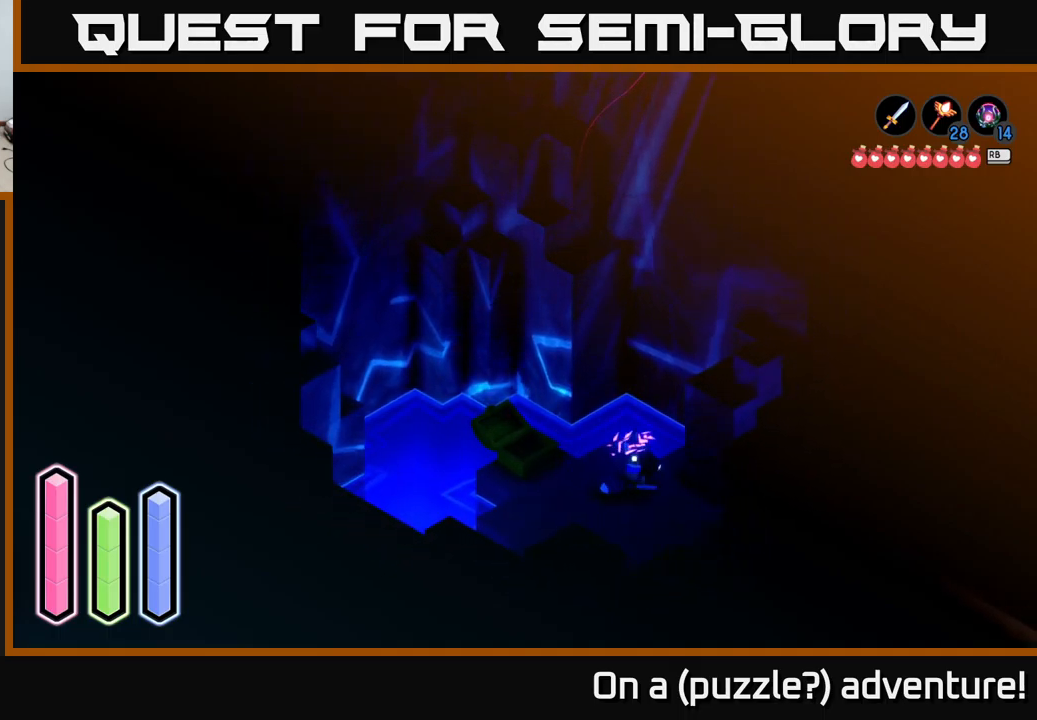
{"buttons": [], "left_stick": "down-left", "right_stick": "center", "events": [[67, "left_stick", "left"], [167, "left_stick", "down"], [233, "left_stick", "right"], [367, "left_stick", "up-left"], [467, "left_stick", "down-left"]]}
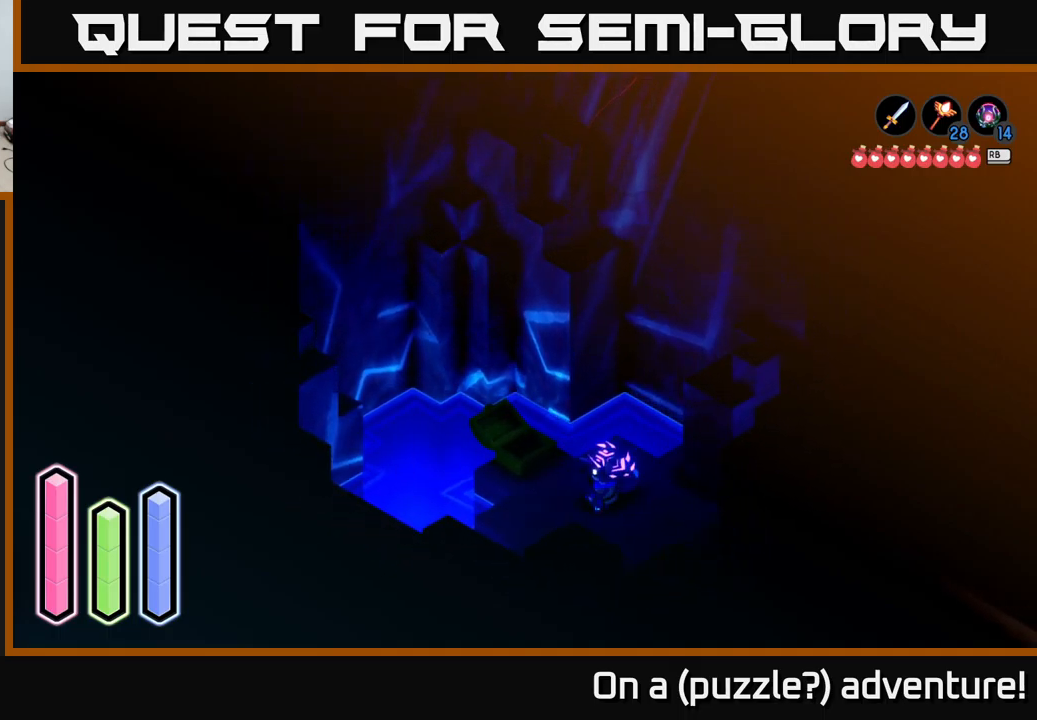
{"buttons": [], "left_stick": "down-right", "right_stick": "center", "events": [[67, "left_stick", "down-right"], [150, "left_stick", "right"], [317, "left_stick", "up-right"], [483, "left_stick", "down-right"]]}
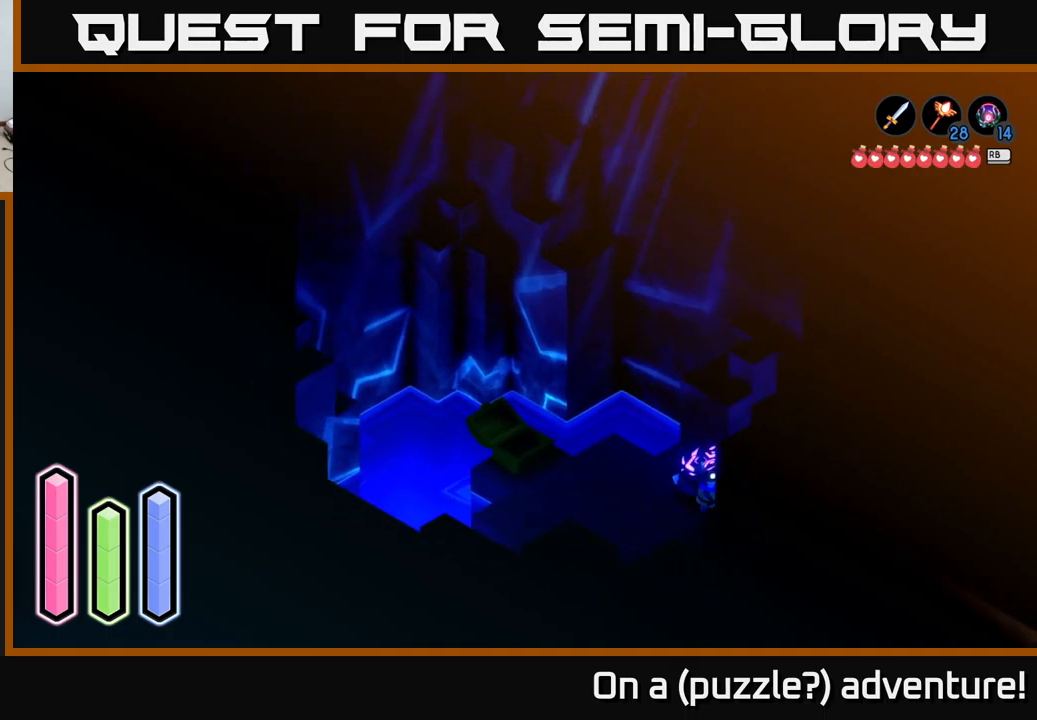
{"buttons": [], "left_stick": "down-right", "right_stick": "center", "events": []}
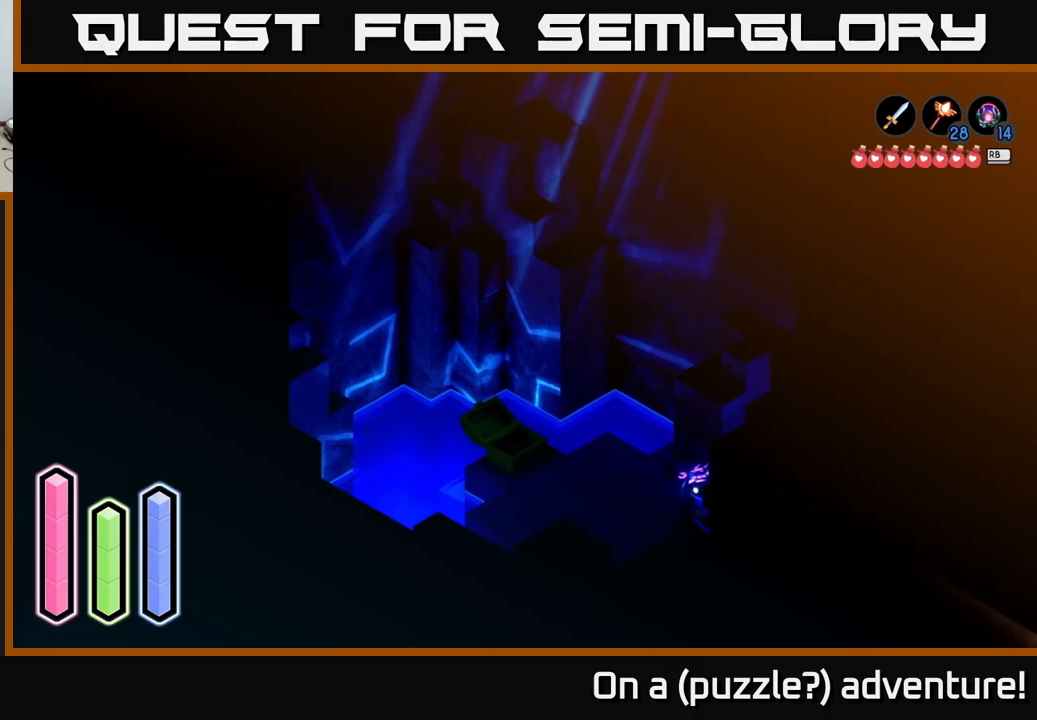
{"buttons": [], "left_stick": "down-right", "right_stick": "center", "events": [[184, "left_stick", "down"], [434, "left_stick", "down-right"]]}
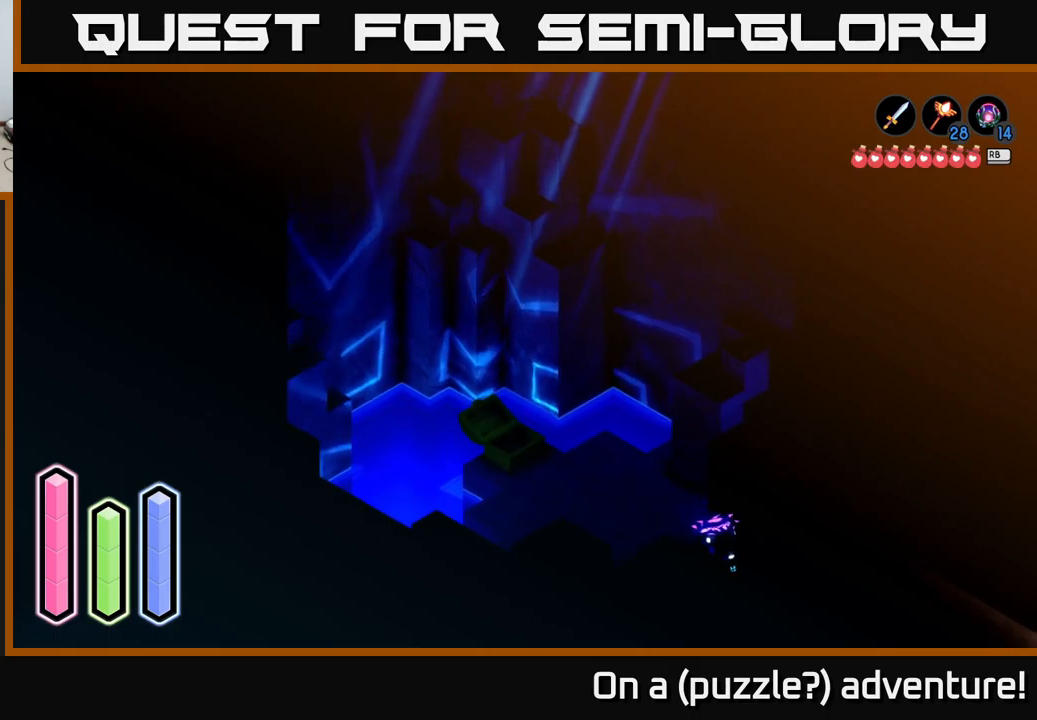
{"buttons": [], "left_stick": "down-right", "right_stick": "center", "events": []}
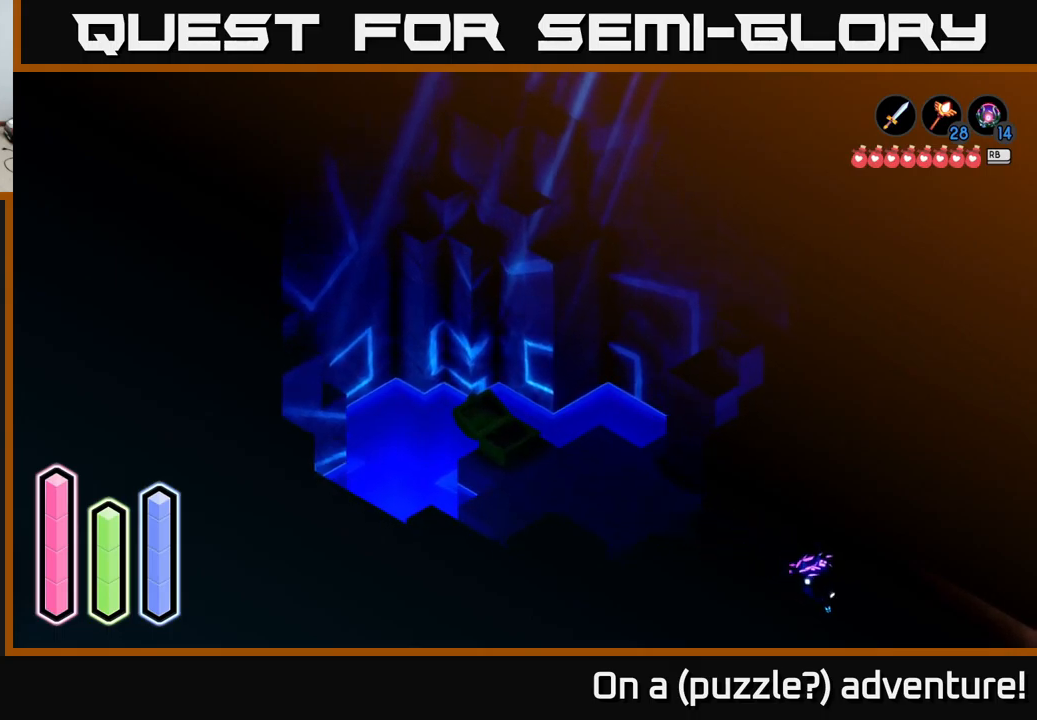
{"buttons": [], "left_stick": "center", "right_stick": "center", "events": [[450, "left_stick", "center"]]}
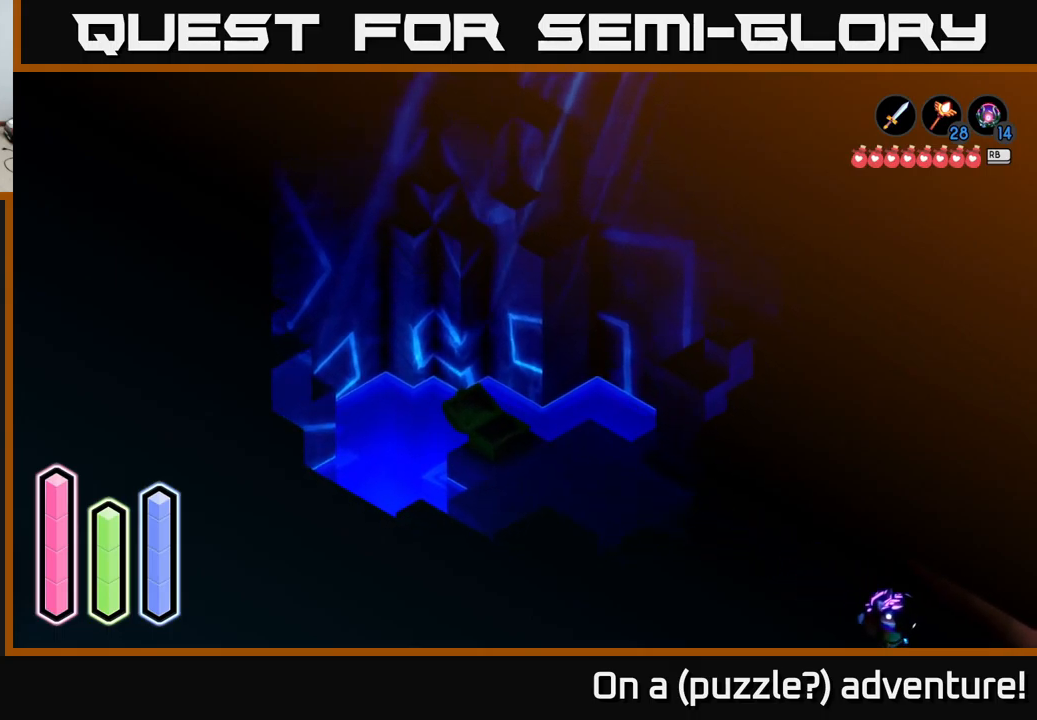
{"buttons": [], "left_stick": "down-right", "right_stick": "center", "events": [[250, "left_stick", "down-right"]]}
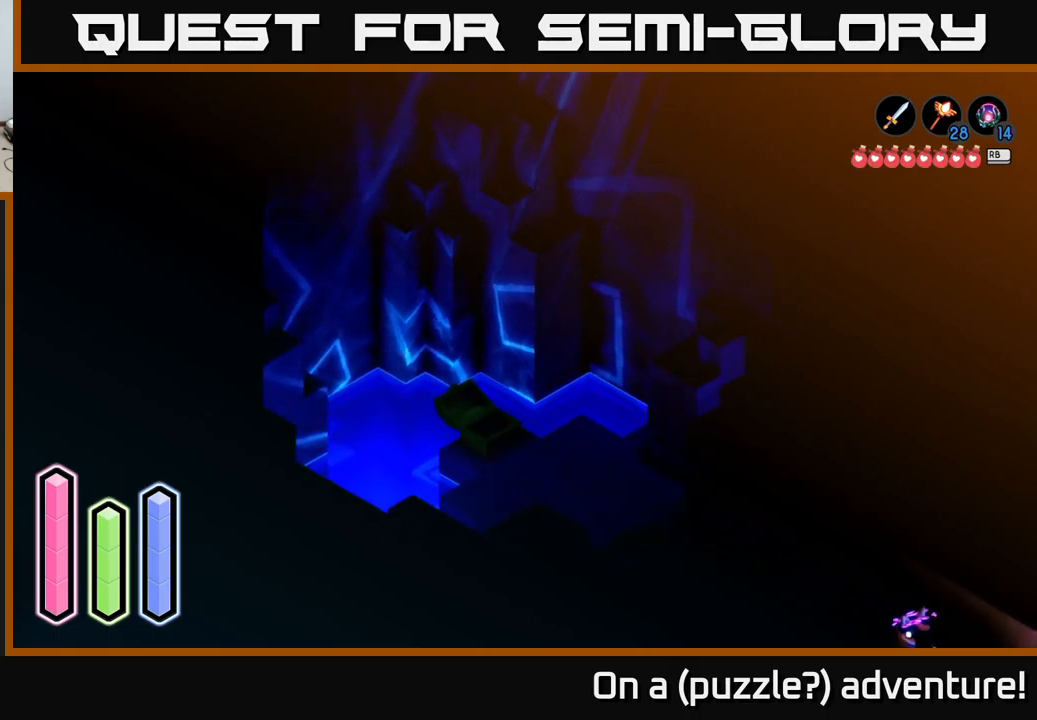
{"buttons": [], "left_stick": "down-right", "right_stick": "center", "events": []}
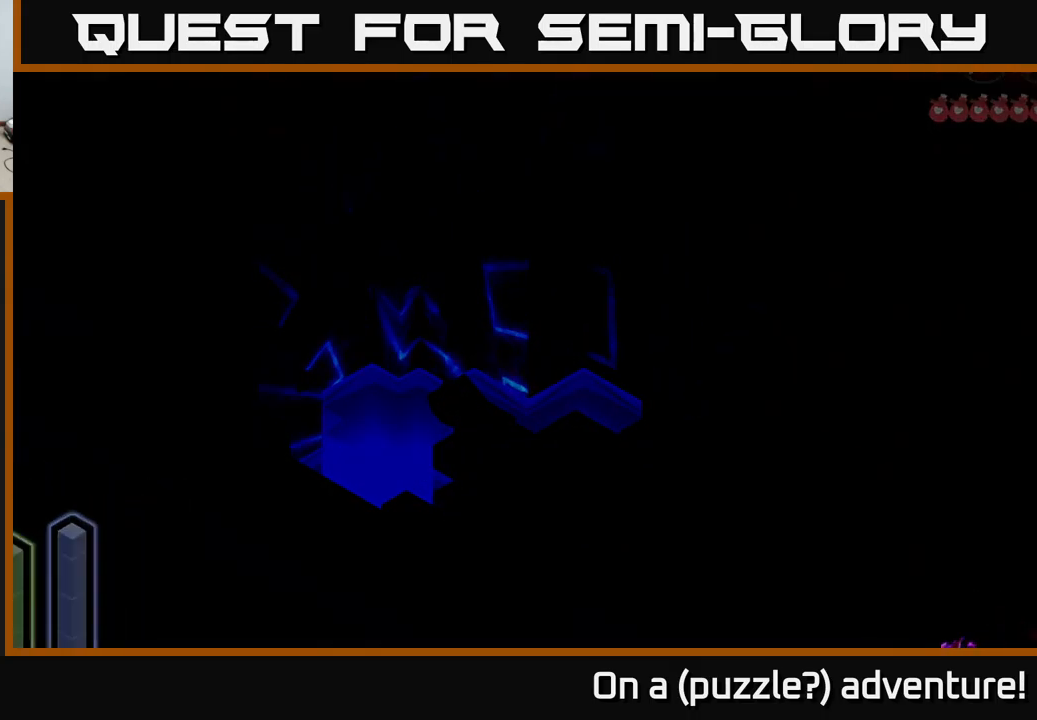
{"buttons": [], "left_stick": "down-right", "right_stick": "center", "events": []}
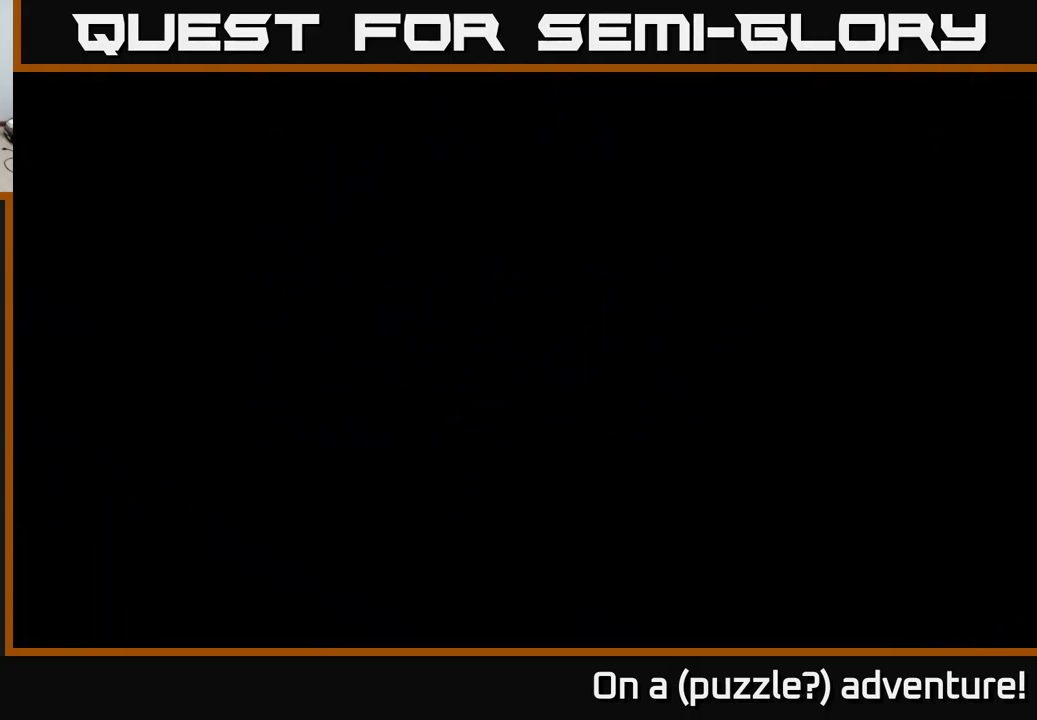
{"buttons": [], "left_stick": "center", "right_stick": "center", "events": [[34, "left_stick", "center"]]}